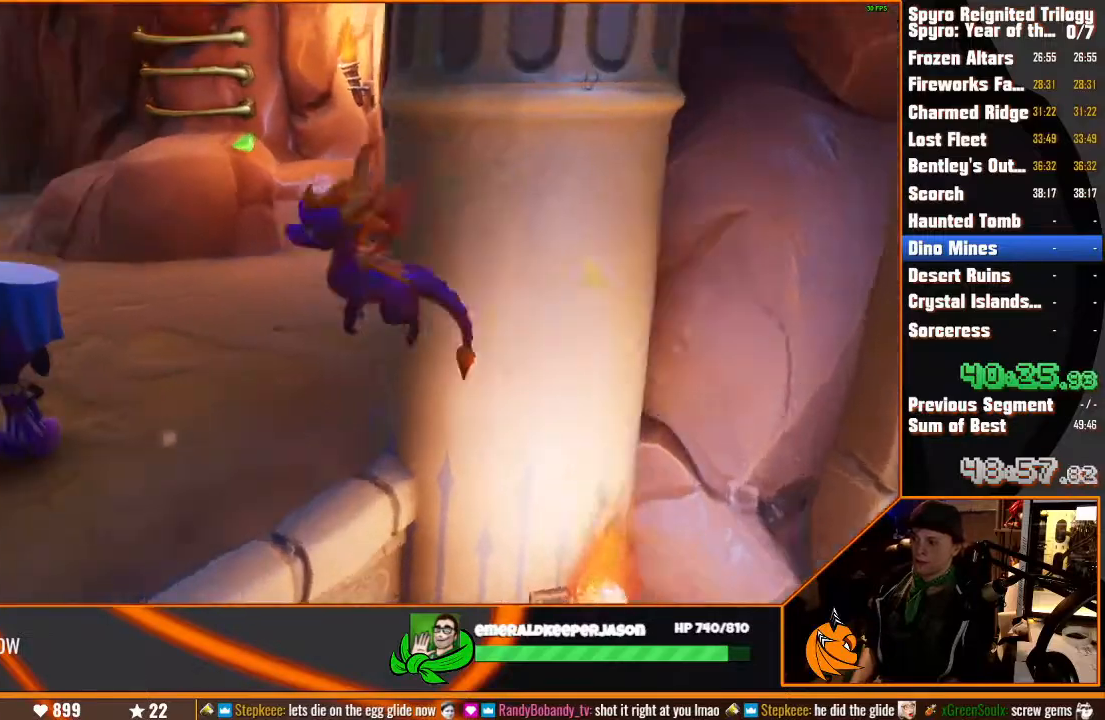
Gameplay with a controller (PlayStation layout); each line is a JSON object with the inputs held at the frame after it (dt_ms = milliseconds from this image to that frame). "button_events" lists button changes between this image and that frame as [ms after this image, input, new state], when the widget could be followed in between (sticks are given only as held states). Not read: CIRCLE DPAD_DOWN DPAD_LEFT DPAD_RIGHT DPAD_UP HOME L1 L2 L3 R1 R2 R3 SELECT START TOUCHPAD.
{"dt_ms": 1000, "buttons": ["CROSS"], "left_stick": "center", "right_stick": "center", "button_events": [[17, "CROSS", "up"], [950, "CROSS", "down"]]}
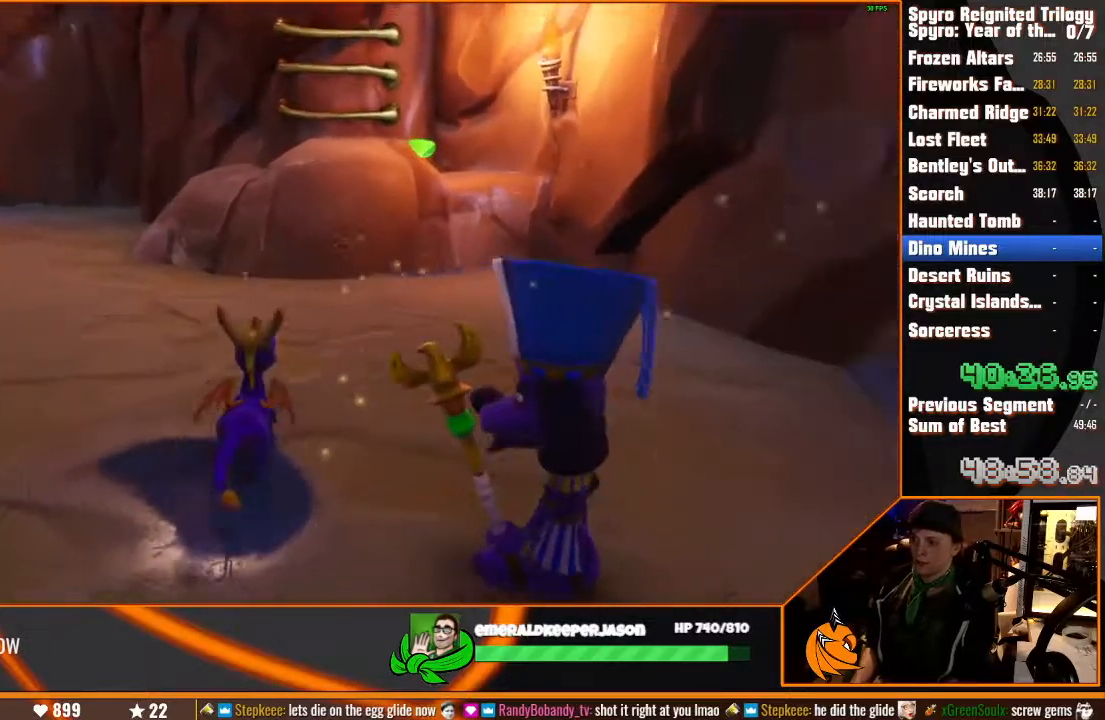
{"dt_ms": 500, "buttons": [], "left_stick": "center", "right_stick": "center", "button_events": [[17, "CROSS", "up"], [317, "CROSS", "down"], [383, "CROSS", "up"], [433, "CROSS", "down"], [500, "CROSS", "up"]]}
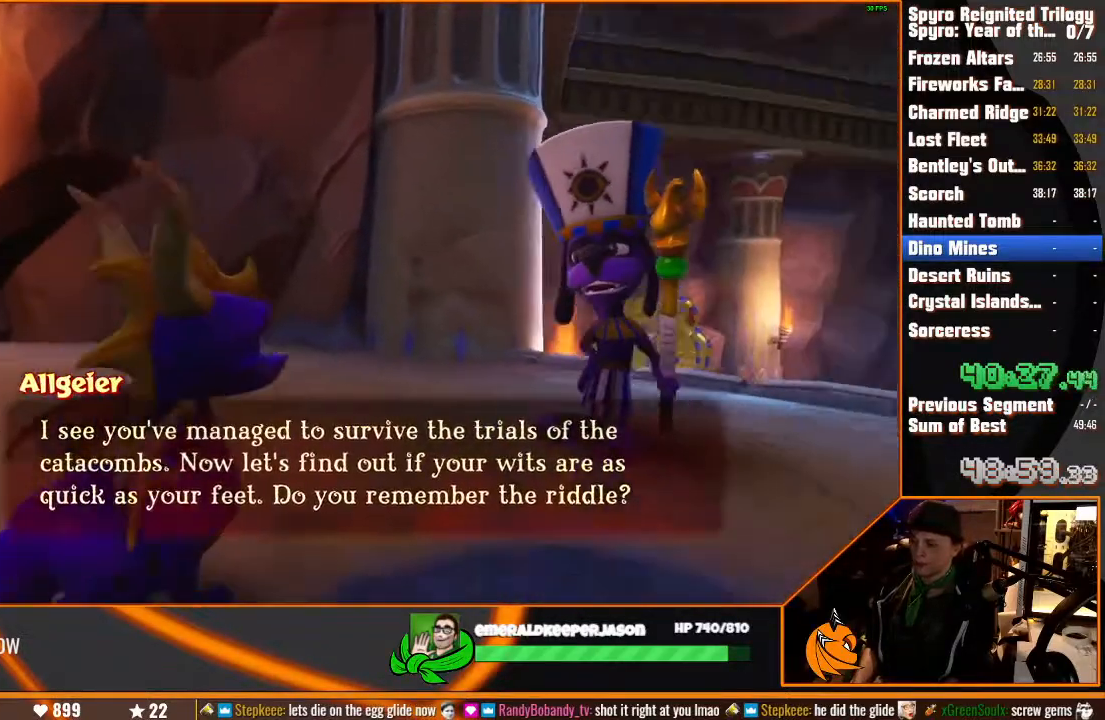
{"dt_ms": 500, "buttons": [], "left_stick": "center", "right_stick": "center", "button_events": [[167, "CROSS", "down"], [217, "CROSS", "up"], [283, "CROSS", "down"], [367, "CROSS", "up"]]}
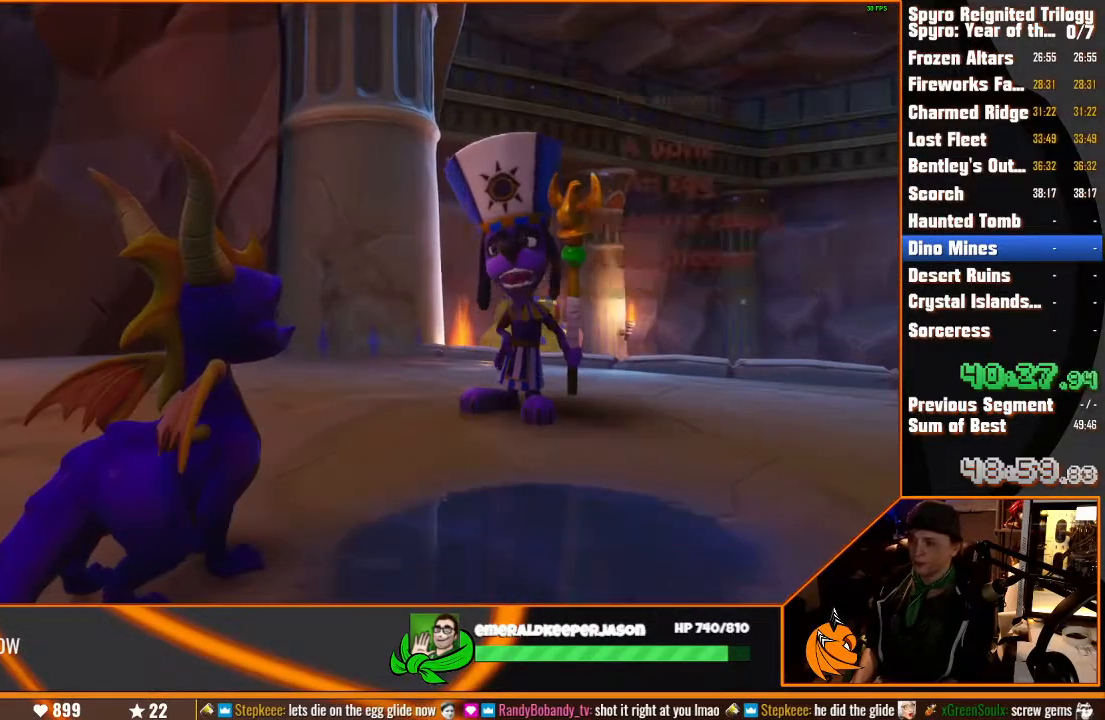
{"dt_ms": 500, "buttons": [], "left_stick": "center", "right_stick": "center", "button_events": [[417, "CROSS", "down"], [483, "CROSS", "up"]]}
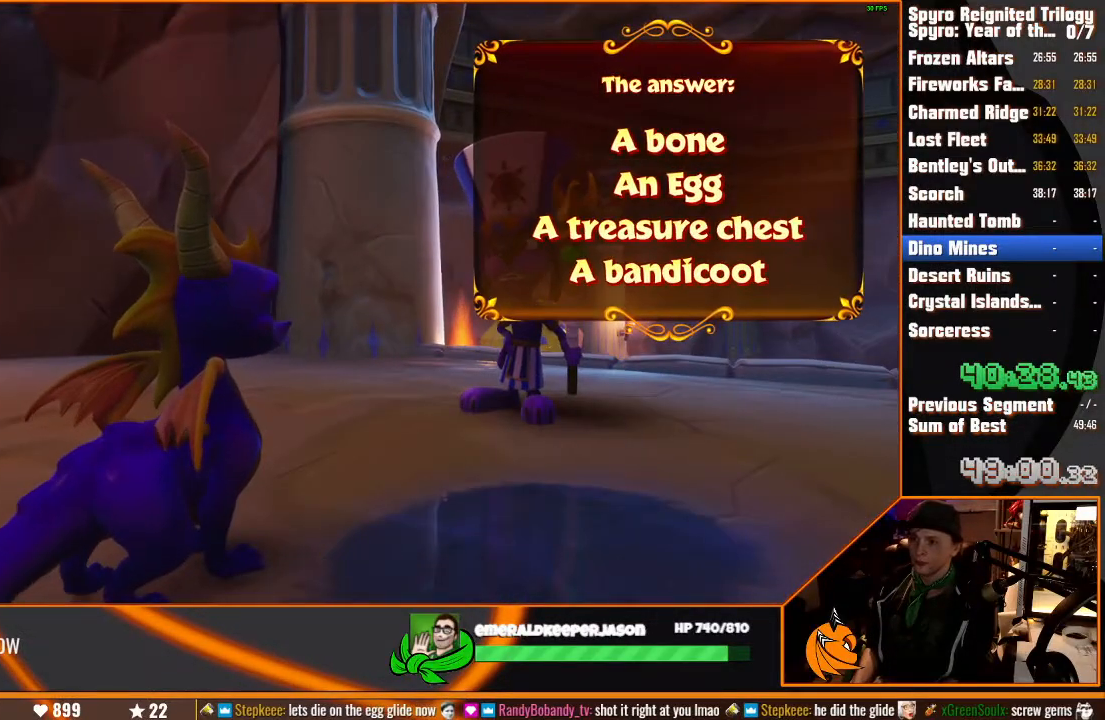
{"dt_ms": 500, "buttons": [], "left_stick": "center", "right_stick": "center", "button_events": [[183, "CROSS", "down"], [233, "CROSS", "up"], [283, "CROSS", "down"], [350, "CROSS", "up"], [417, "CROSS", "down"], [483, "CROSS", "up"]]}
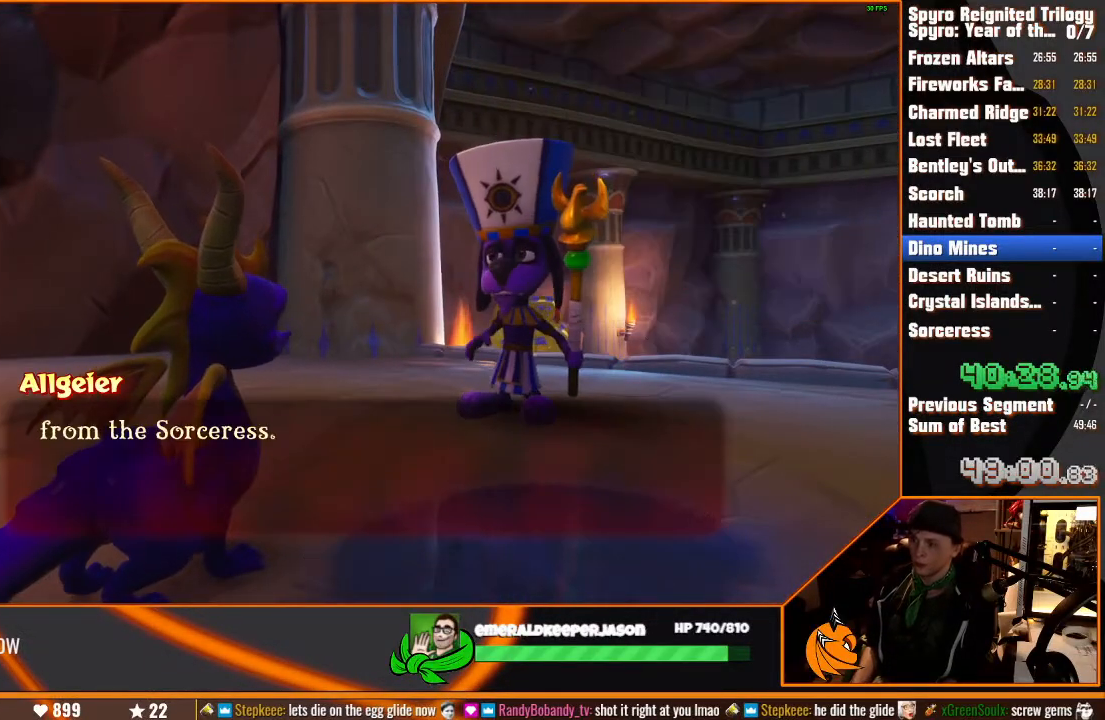
{"dt_ms": 500, "buttons": ["TRIANGLE"], "left_stick": "center", "right_stick": "center", "button_events": [[33, "CROSS", "down"], [100, "CROSS", "up"], [183, "TRIANGLE", "down"], [300, "TRIANGLE", "up"], [317, "CROSS", "down"], [350, "TRIANGLE", "down"], [500, "CROSS", "up"]]}
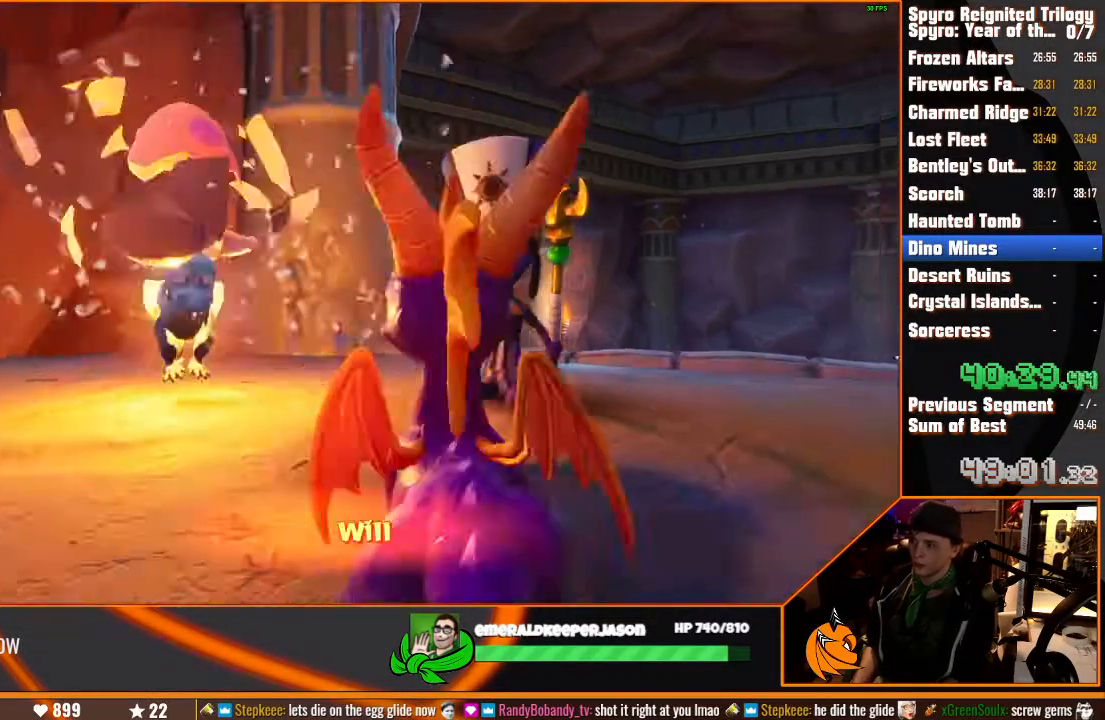
{"dt_ms": 500, "buttons": [], "left_stick": "center", "right_stick": "center", "button_events": [[133, "CROSS", "down"], [250, "TRIANGLE", "up"], [283, "CROSS", "up"]]}
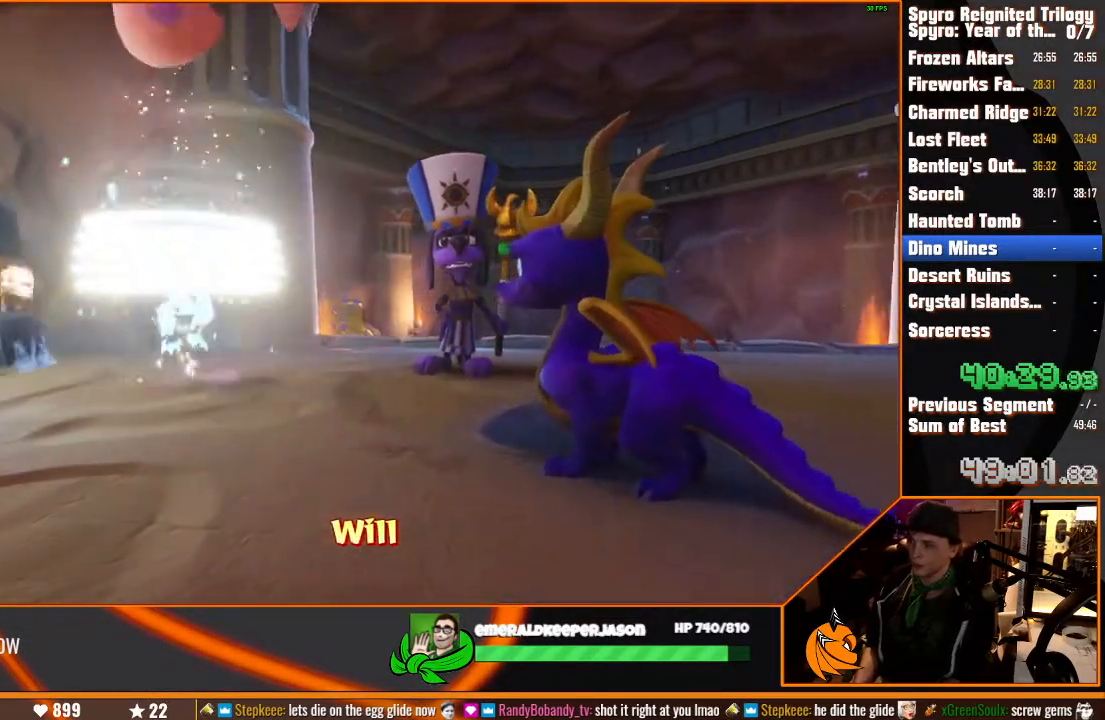
{"dt_ms": 500, "buttons": [], "left_stick": "down-left", "right_stick": "left", "button_events": []}
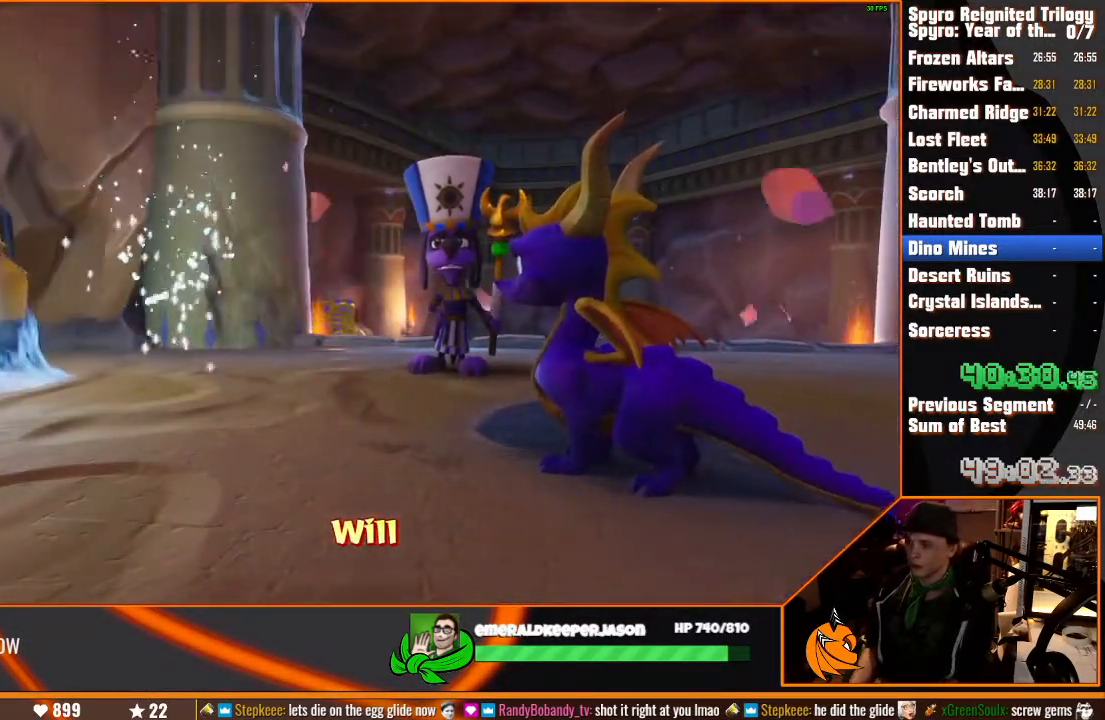
{"dt_ms": 500, "buttons": ["CROSS", "SQUARE"], "left_stick": "center", "right_stick": "center", "button_events": [[233, "CROSS", "down"], [350, "SQUARE", "down"]]}
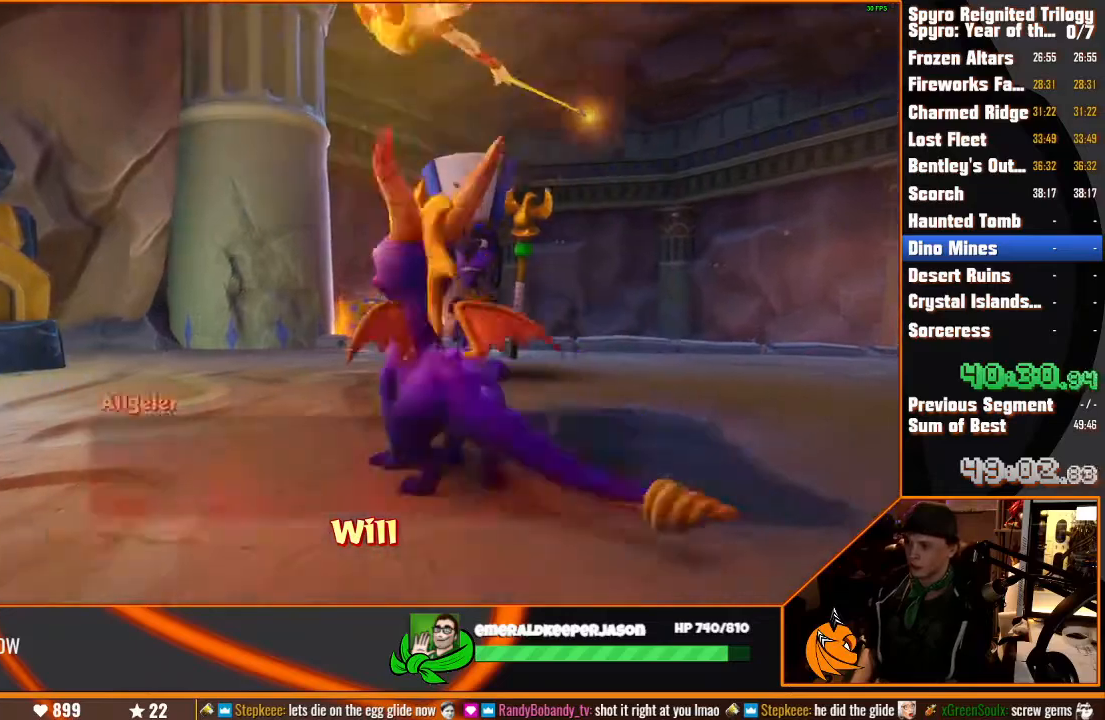
{"dt_ms": 1000, "buttons": [], "left_stick": "left", "right_stick": "center", "button_events": [[167, "TRIANGLE", "down"], [217, "TRIANGLE", "up"], [250, "SQUARE", "up"], [650, "CROSS", "up"]]}
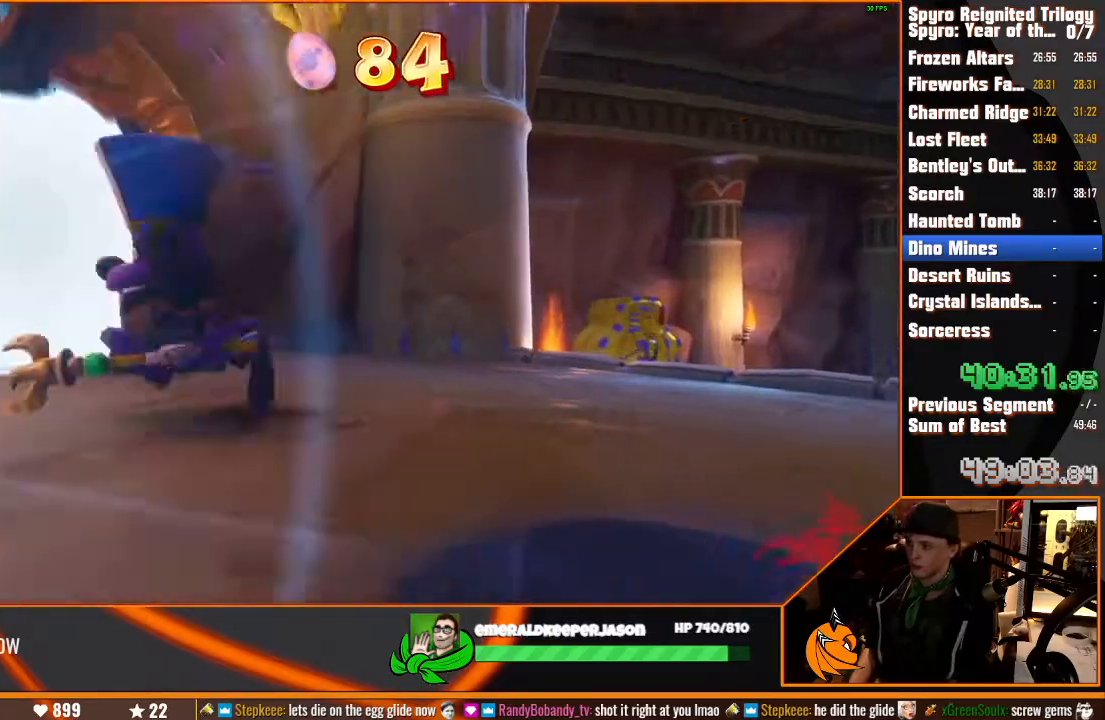
{"dt_ms": 500, "buttons": ["CROSS"], "left_stick": "up-left", "right_stick": "center"}
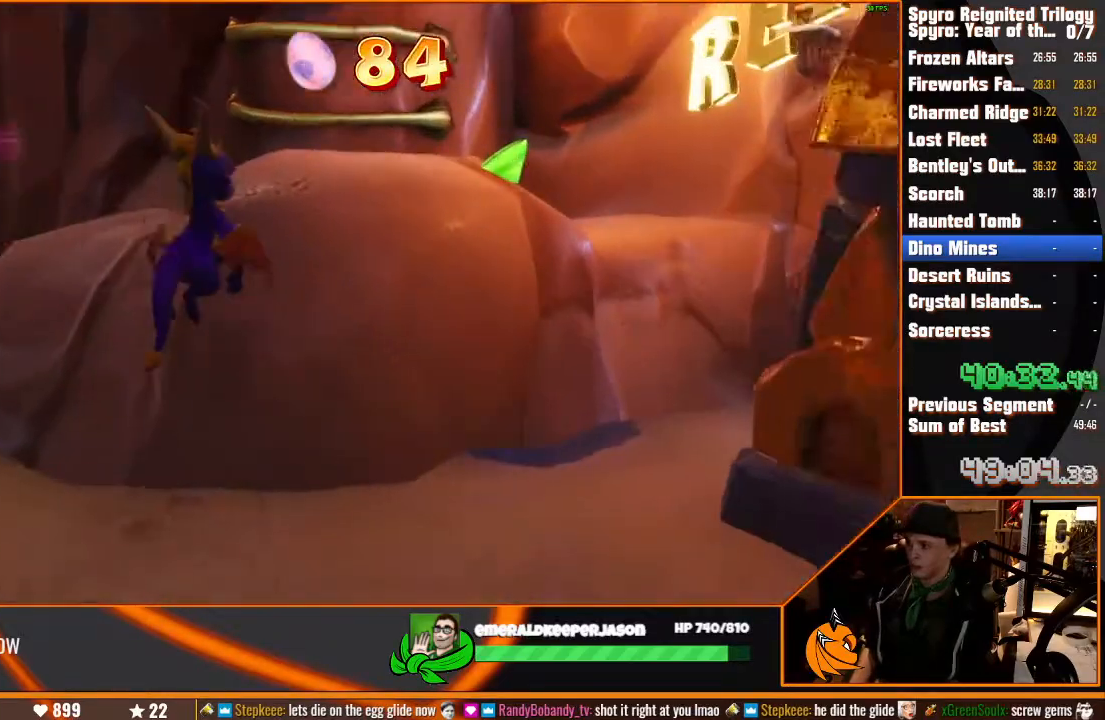
{"dt_ms": 500, "buttons": [], "left_stick": "up", "right_stick": "left"}
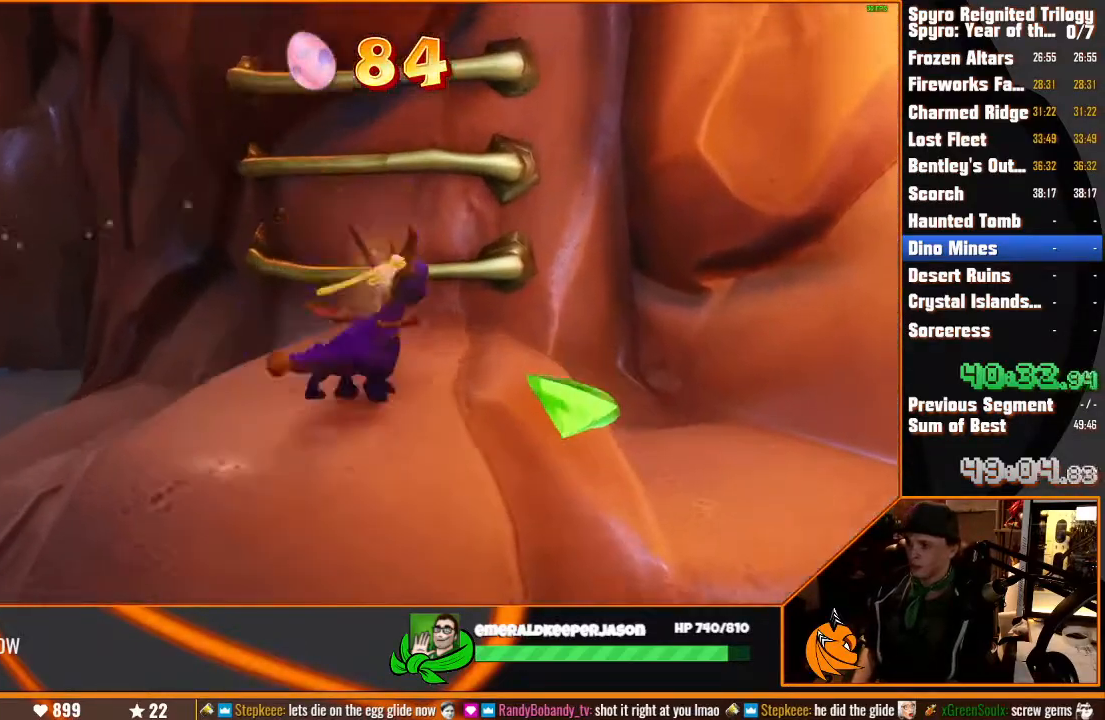
{"dt_ms": 500, "buttons": ["CROSS"], "left_stick": "up-left", "right_stick": "center"}
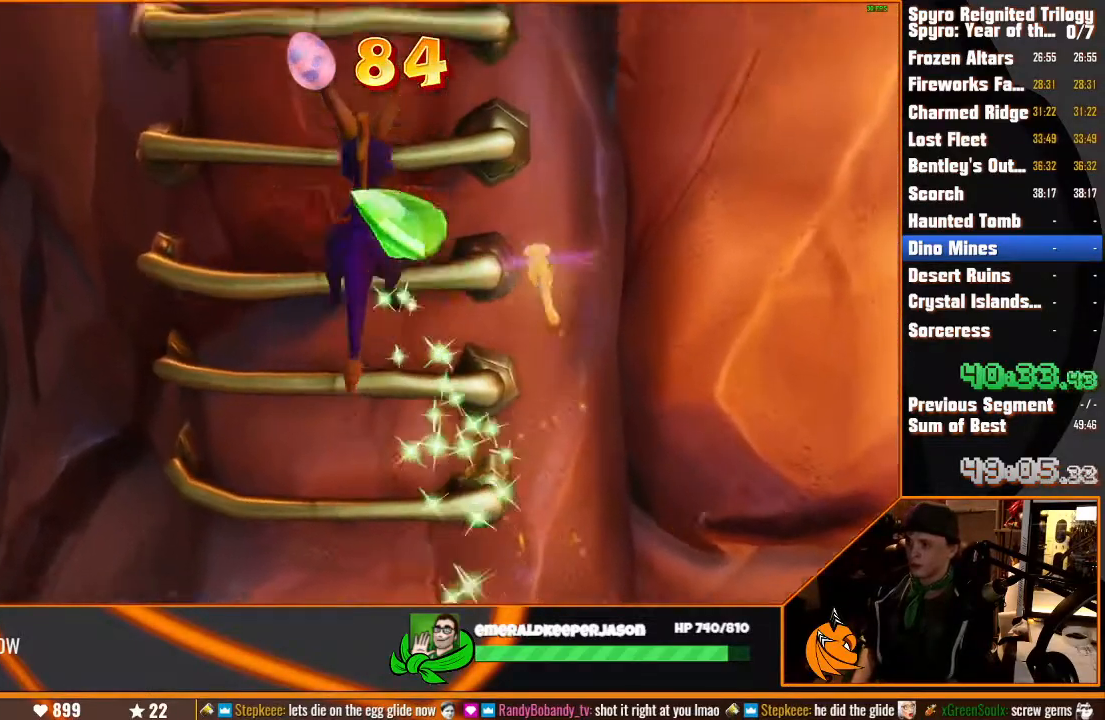
{"dt_ms": 500, "buttons": [], "left_stick": "up-left", "right_stick": "center", "button_events": [[50, "CROSS", "up"]]}
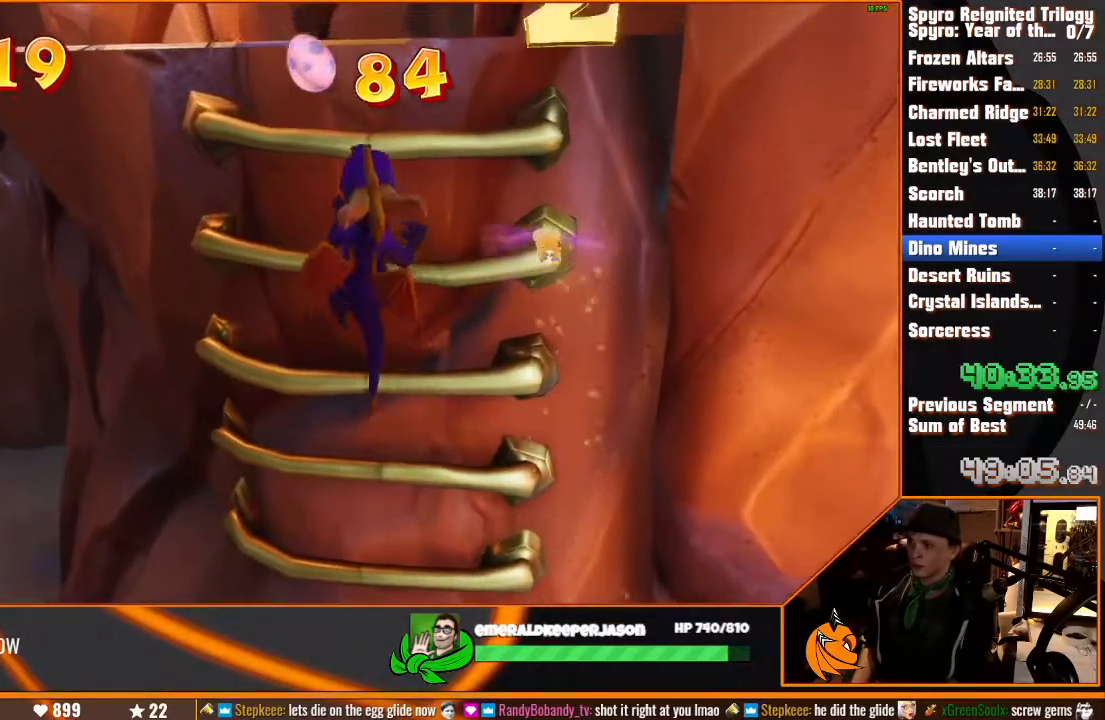
{"dt_ms": 500, "buttons": [], "left_stick": "up", "right_stick": "center", "button_events": [[33, "CROSS", "down"], [400, "CROSS", "up"]]}